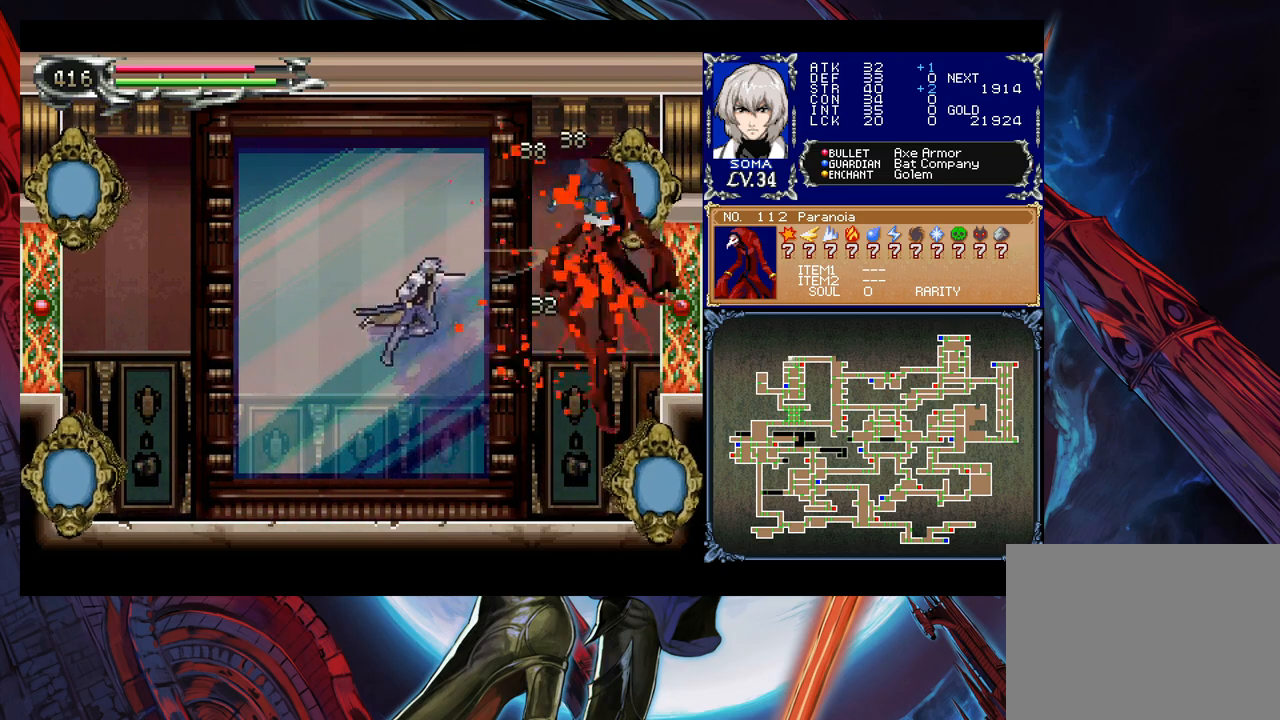
Gameplay with a controller (Xbox layout); each line is a JSON object with the inputs held at the frame after it. "events" lists button and stick changes between this image and that frame as [ms after this image, input, new state], when the widget could be followed in between. Not read: L2 R2.
{"buttons": ["A"], "left_stick": "center", "right_stick": "center", "events": [[183, "A", "up"], [283, "B", "up"], [333, "left_stick", "right"], [467, "A", "down"], [467, "left_stick", "center"]]}
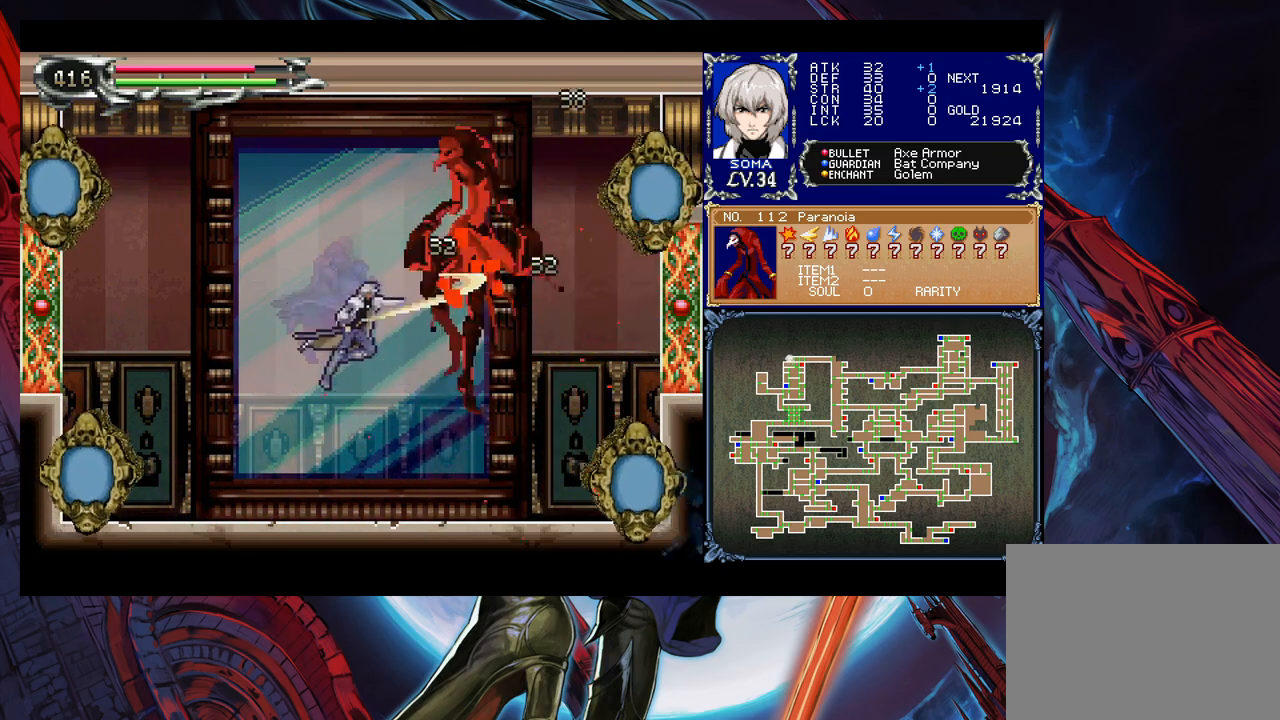
{"buttons": [], "left_stick": "right", "right_stick": "center", "events": [[33, "A", "up"], [233, "left_stick", "up"], [267, "B", "down"], [317, "A", "down"], [317, "B", "up"], [367, "left_stick", "left"], [383, "A", "up"], [433, "left_stick", "right"]]}
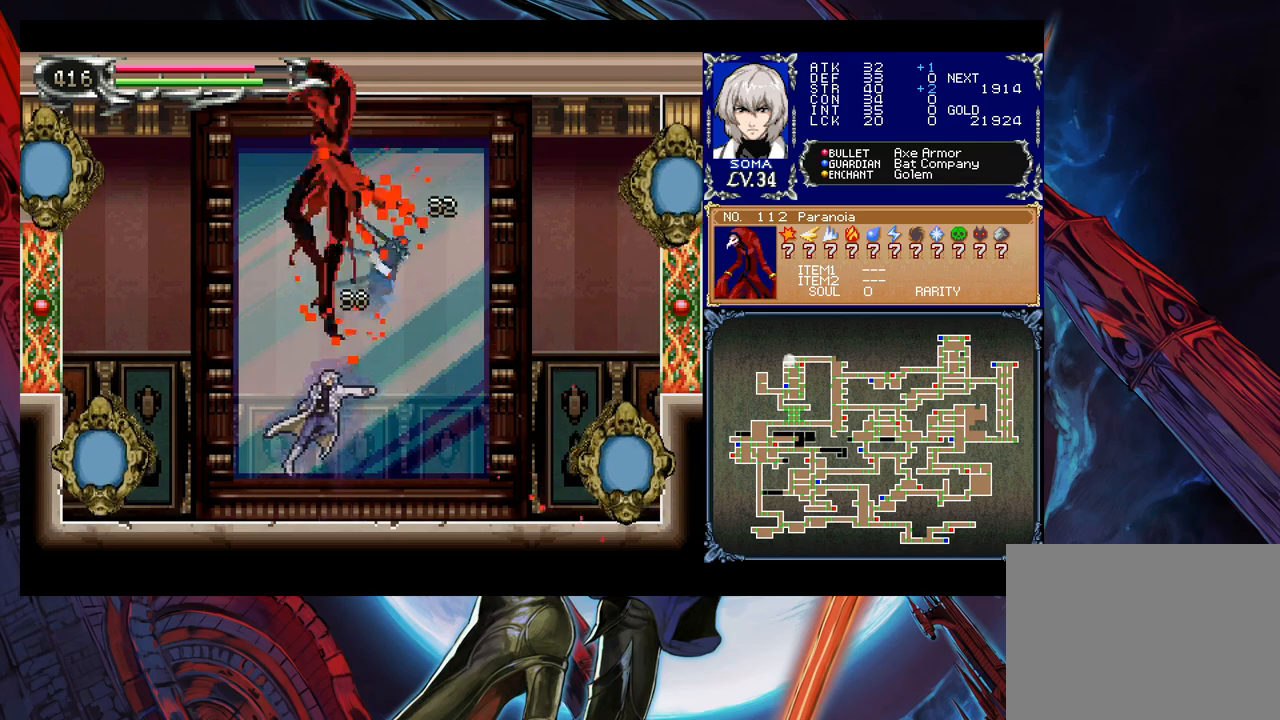
{"buttons": ["A", "B"], "left_stick": "right", "right_stick": "center", "events": [[367, "B", "down"], [367, "left_stick", "up-left"], [433, "A", "down"], [467, "left_stick", "right"]]}
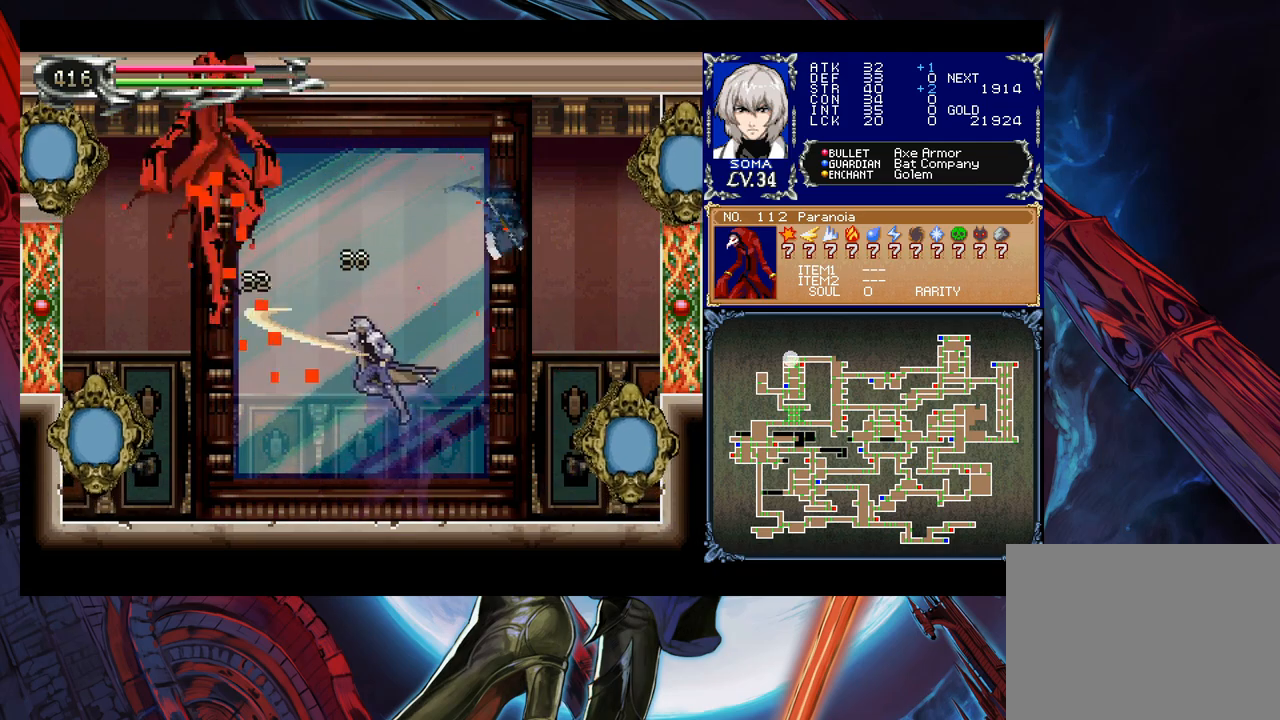
{"buttons": [], "left_stick": "left", "right_stick": "center", "events": [[333, "A", "up"], [367, "B", "up"], [483, "left_stick", "left"]]}
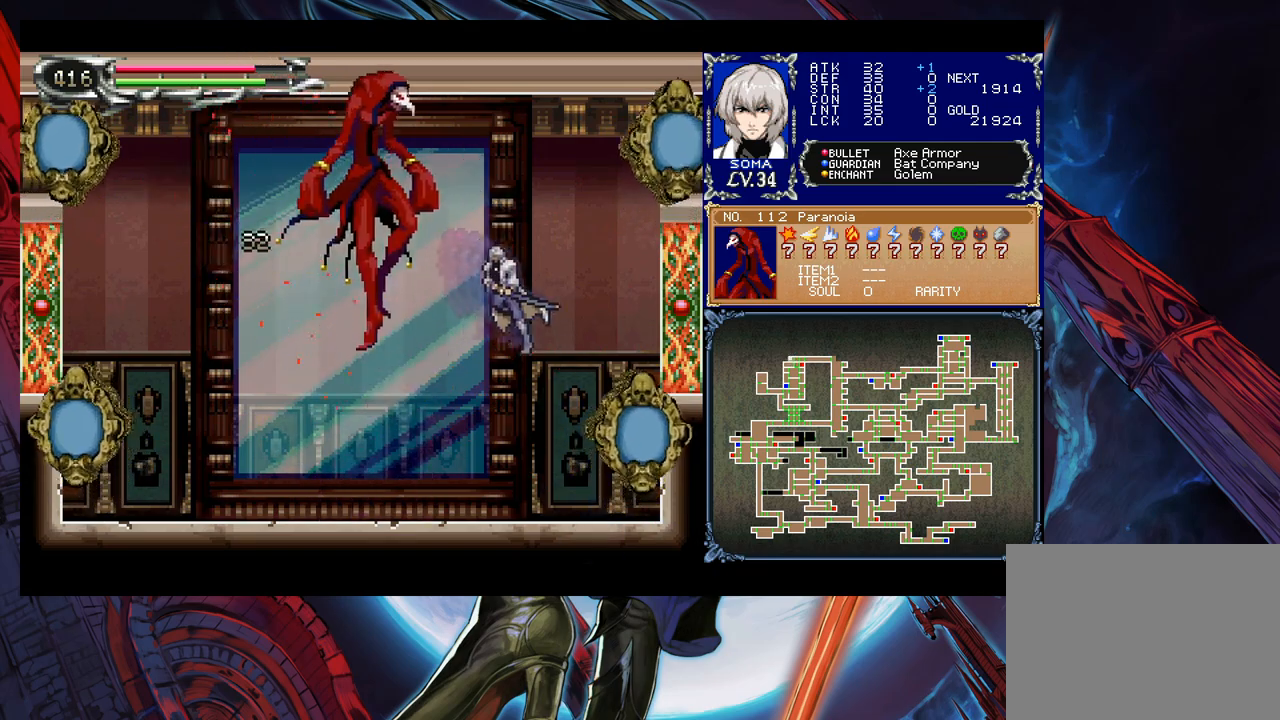
{"buttons": [], "left_stick": "left", "right_stick": "center", "events": [[83, "A", "down"], [83, "left_stick", "right"], [133, "A", "up"], [217, "left_stick", "left"]]}
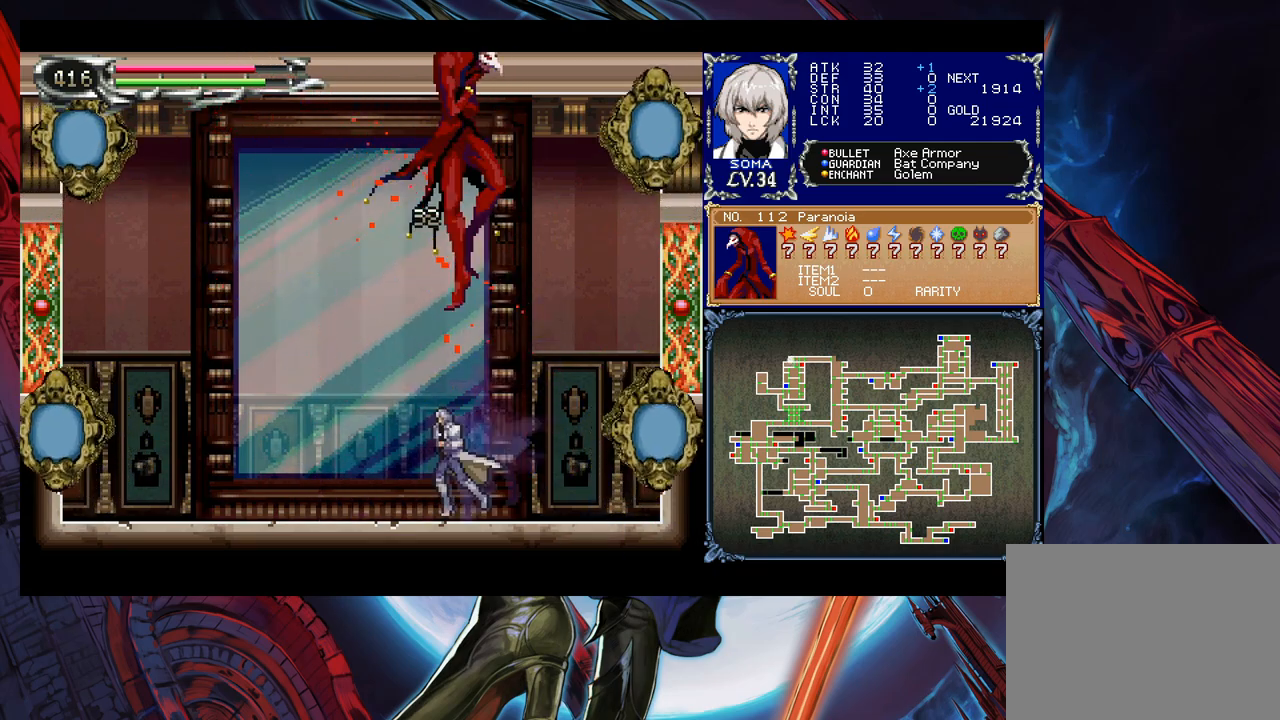
{"buttons": [], "left_stick": "left", "right_stick": "center", "events": [[33, "left_stick", "right"], [133, "left_stick", "left"], [217, "left_stick", "right"], [283, "left_stick", "left"], [367, "left_stick", "center"], [433, "left_stick", "left"]]}
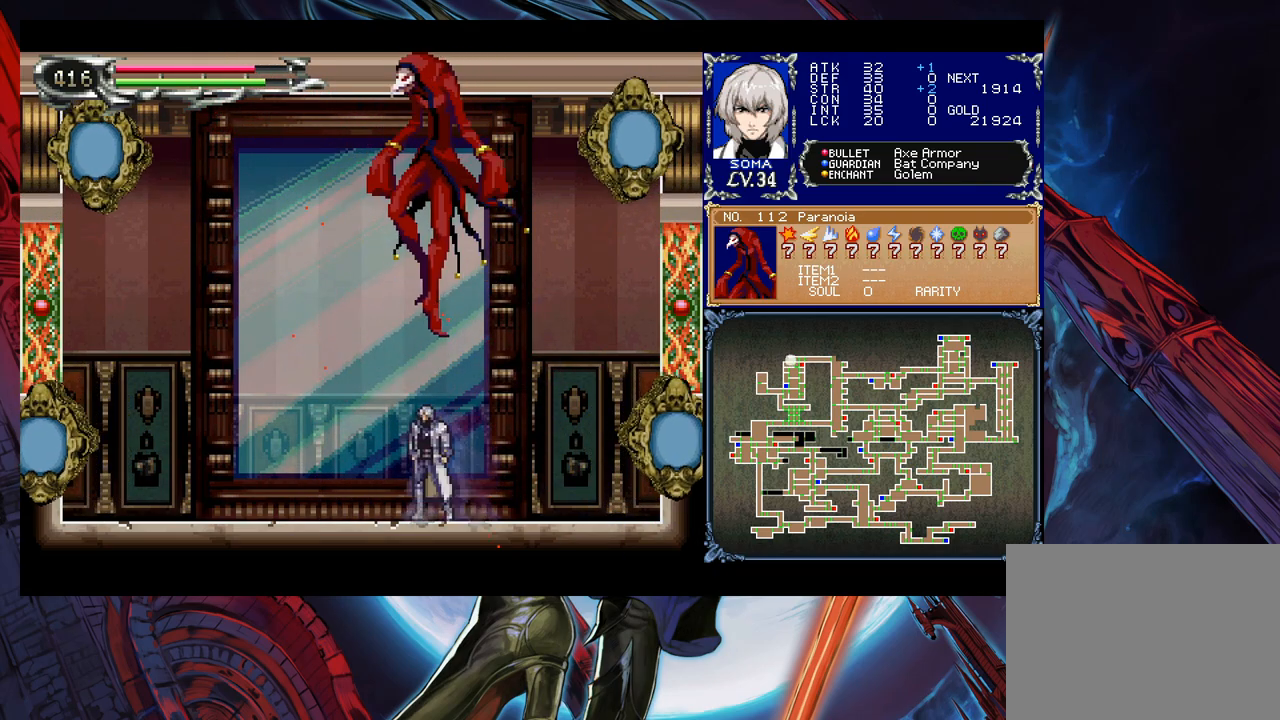
{"buttons": [], "left_stick": "left", "right_stick": "center", "events": [[33, "left_stick", "center"], [83, "left_stick", "left"]]}
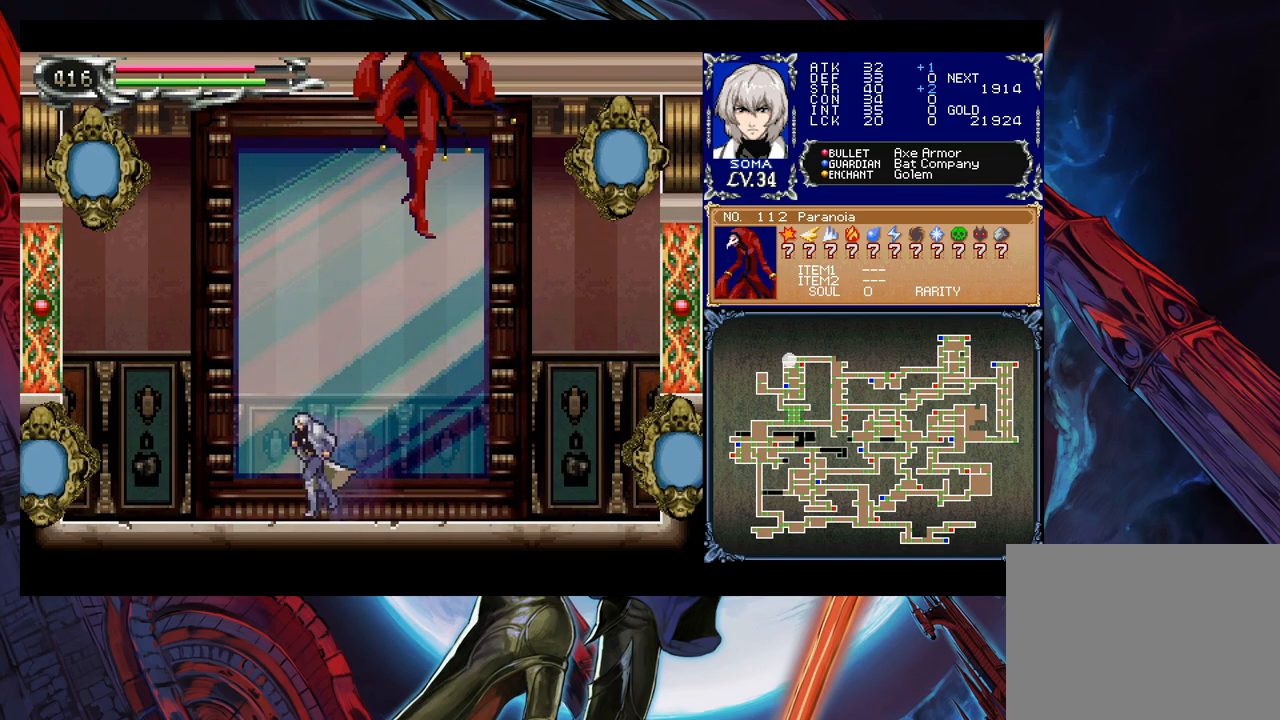
{"buttons": [], "left_stick": "center", "right_stick": "center", "events": [[33, "left_stick", "up-right"], [83, "A", "down"], [83, "B", "down"], [133, "A", "up"], [133, "B", "up"], [133, "left_stick", "left"], [383, "left_stick", "right"], [433, "left_stick", "center"]]}
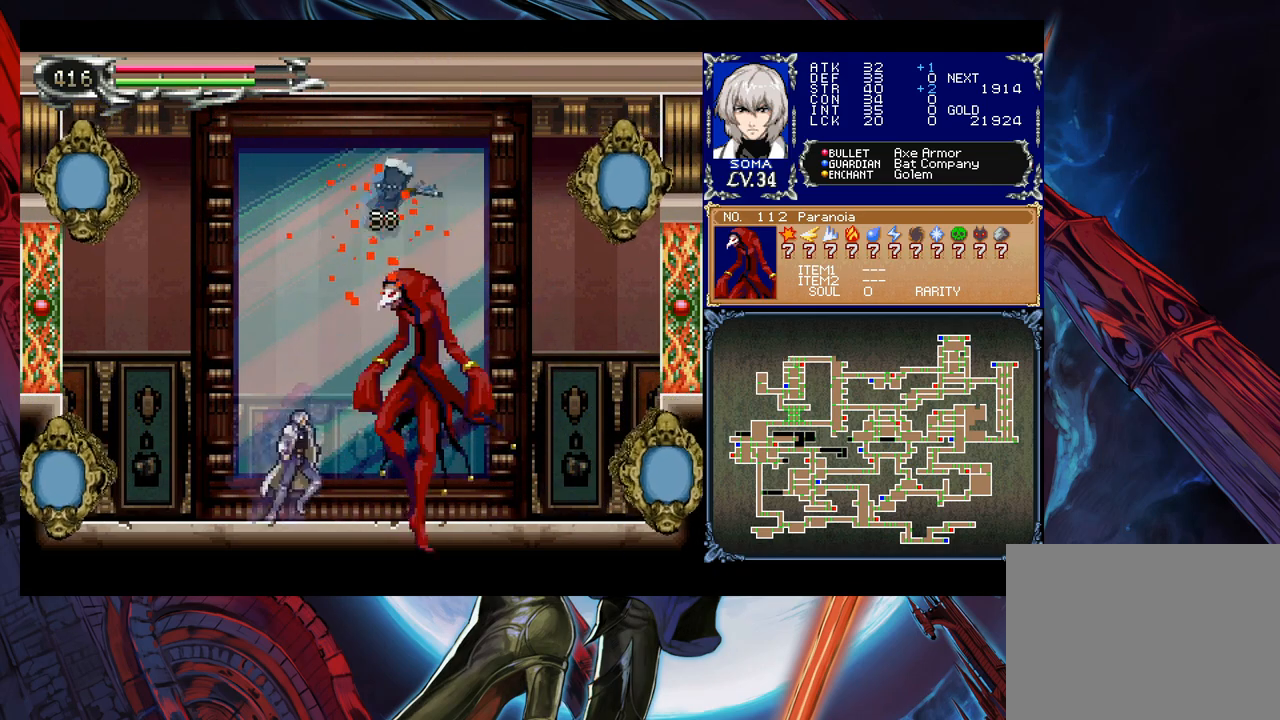
{"buttons": [], "left_stick": "center", "right_stick": "center", "events": [[17, "B", "down"], [33, "A", "down"], [33, "B", "up"], [83, "A", "up"], [367, "B", "down"], [417, "A", "down"], [417, "B", "up"], [467, "A", "up"]]}
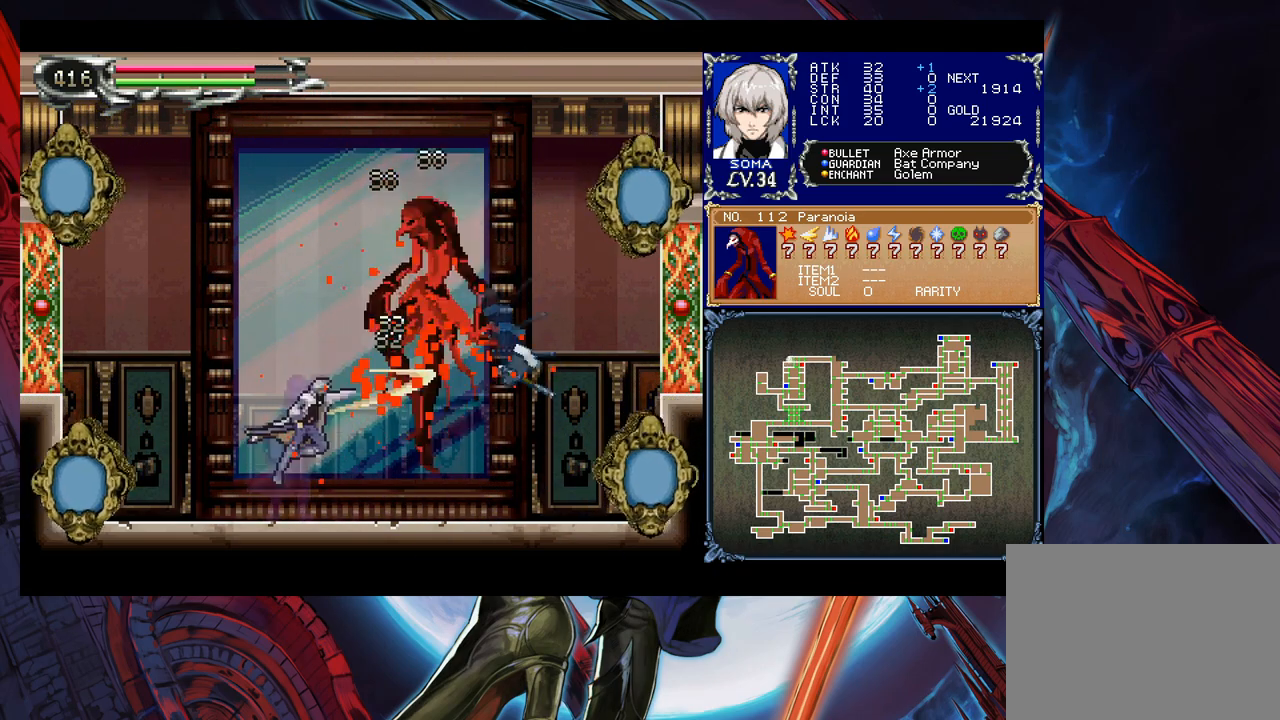
{"buttons": [], "left_stick": "right", "right_stick": "center", "events": [[217, "B", "down"], [233, "A", "down"], [283, "B", "up"], [333, "A", "up"], [467, "left_stick", "right"]]}
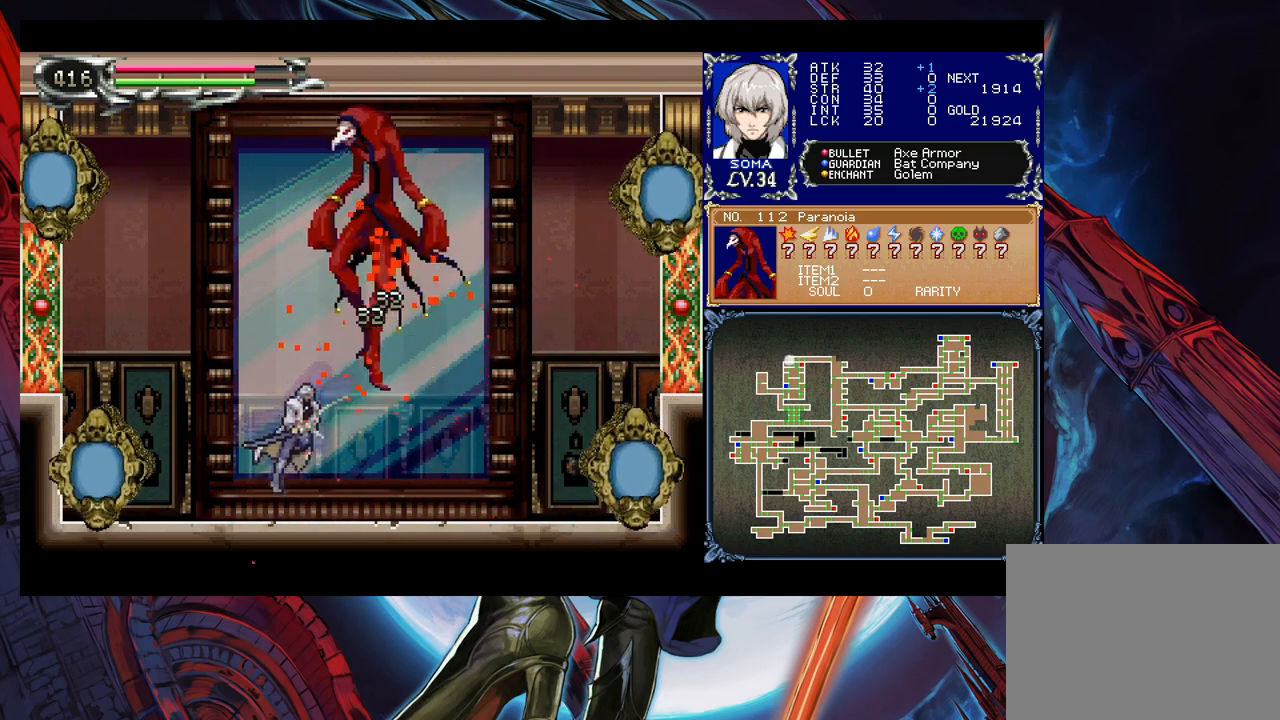
{"buttons": [], "left_stick": "right", "right_stick": "center", "events": [[167, "left_stick", "up"], [217, "B", "down"], [267, "A", "down"], [267, "B", "up"], [283, "A", "up"], [283, "left_stick", "right"]]}
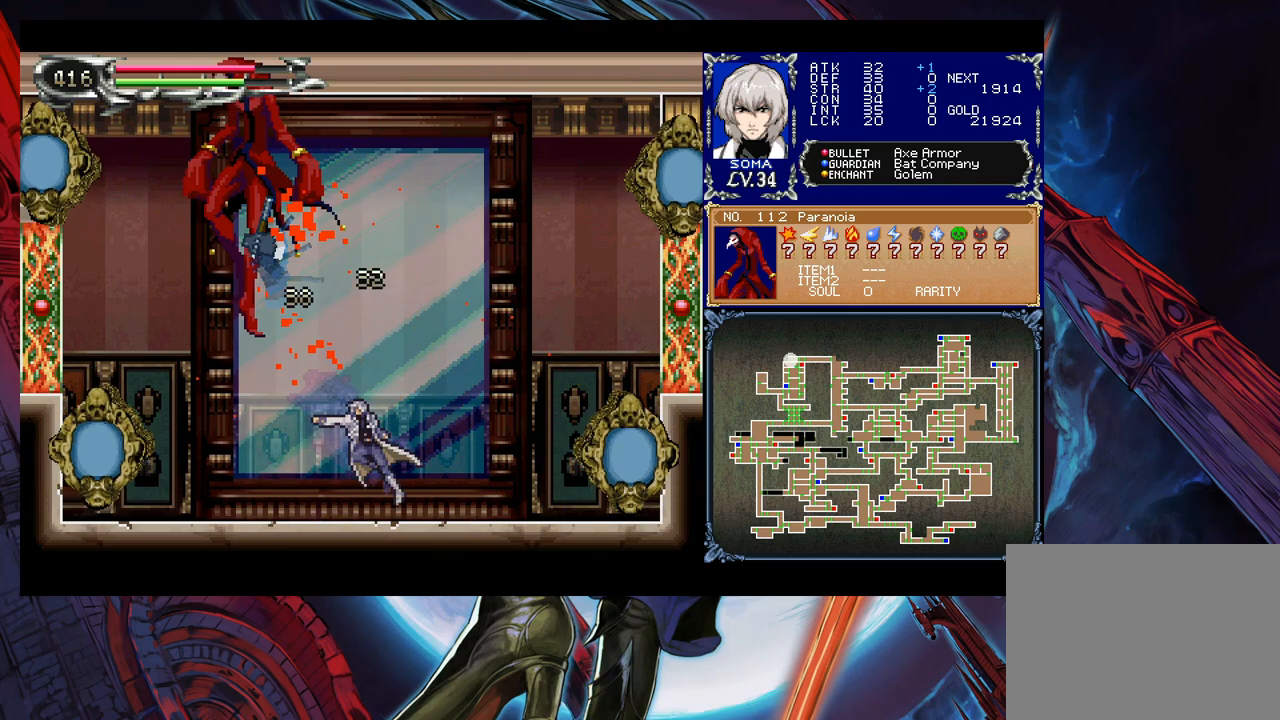
{"buttons": ["A", "B"], "left_stick": "left", "right_stick": "center", "events": [[133, "left_stick", "center"], [183, "B", "down"], [183, "left_stick", "left"], [467, "A", "down"]]}
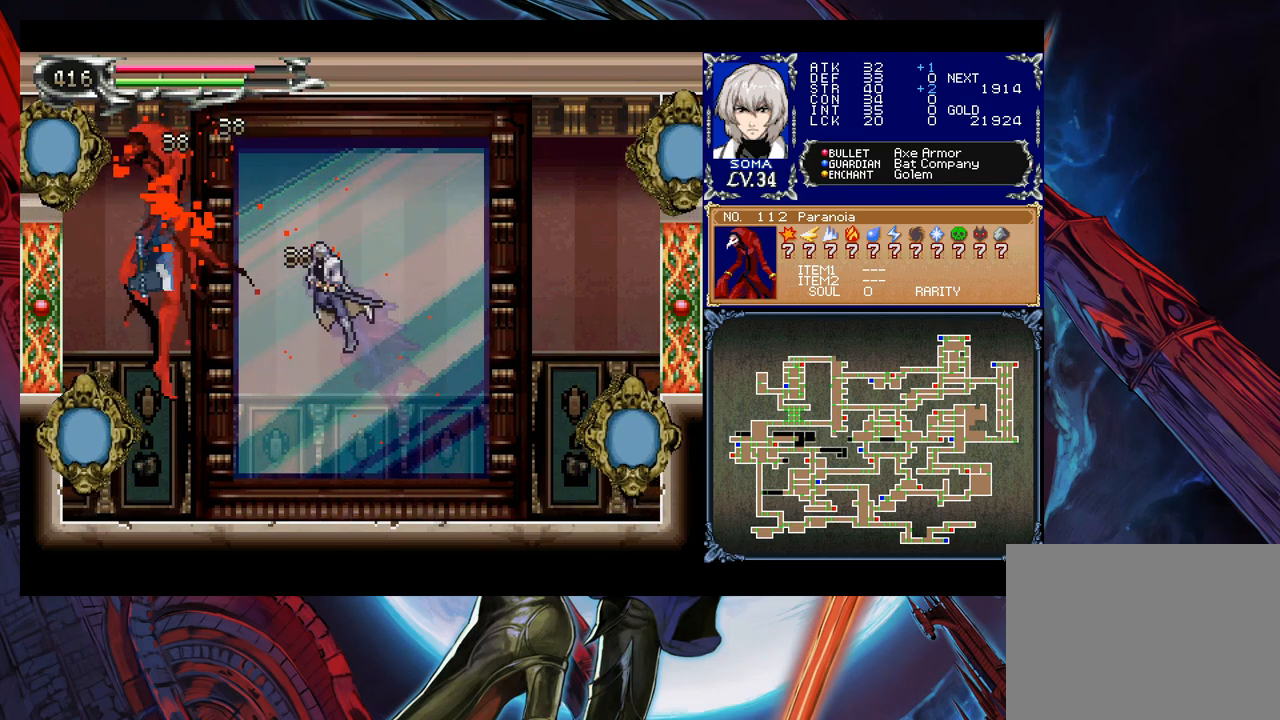
{"buttons": [], "left_stick": "left", "right_stick": "center", "events": [[33, "left_stick", "center"], [83, "left_stick", "right"], [317, "A", "up"], [383, "B", "up"], [383, "left_stick", "left"]]}
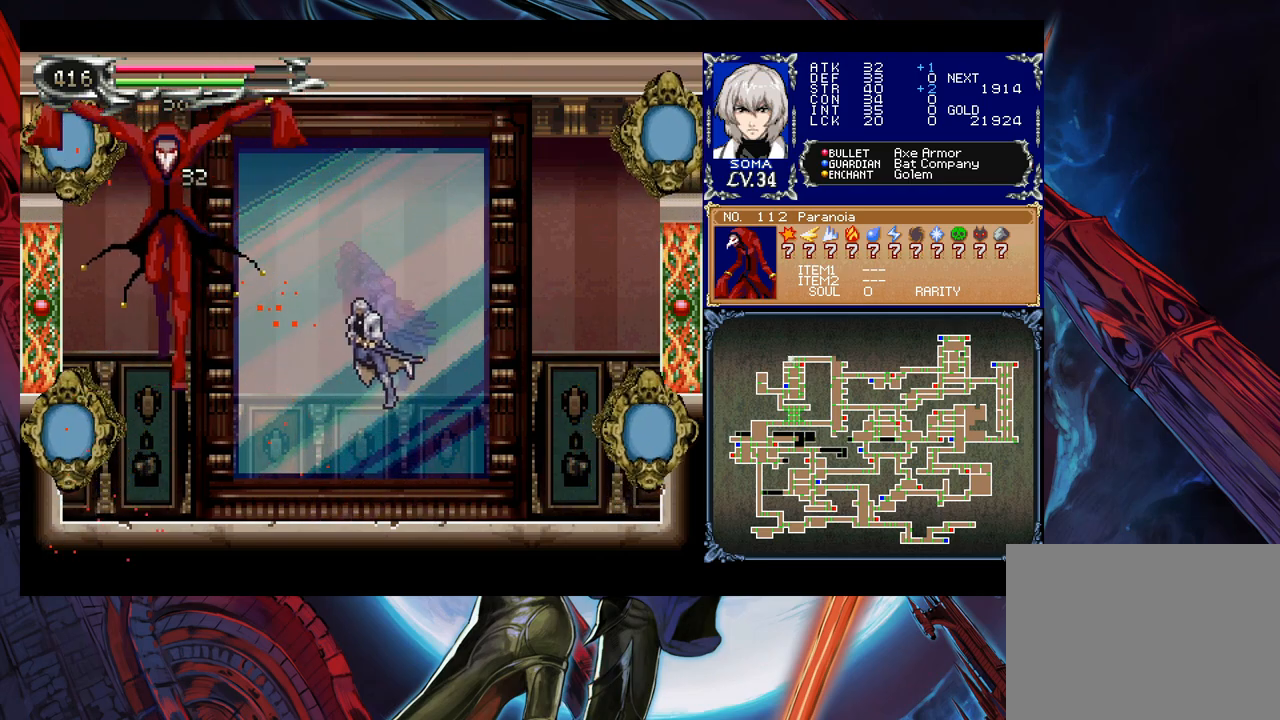
{"buttons": ["B"], "left_stick": "left", "right_stick": "center", "events": [[17, "A", "down"], [17, "left_stick", "center"], [83, "A", "up"], [233, "left_stick", "right"], [283, "left_stick", "up"], [367, "left_stick", "right"], [467, "B", "down"], [467, "left_stick", "left"]]}
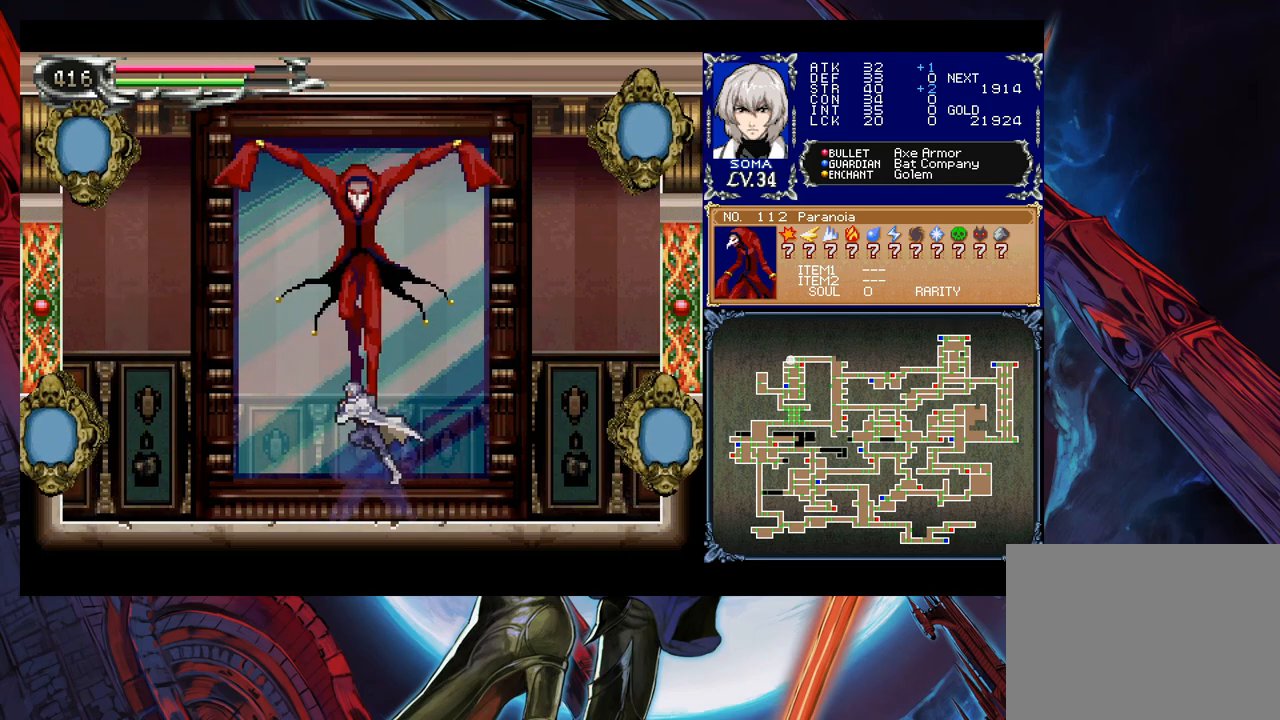
{"buttons": ["B"], "left_stick": "left", "right_stick": "center", "events": [[33, "left_stick", "right"], [483, "left_stick", "left"]]}
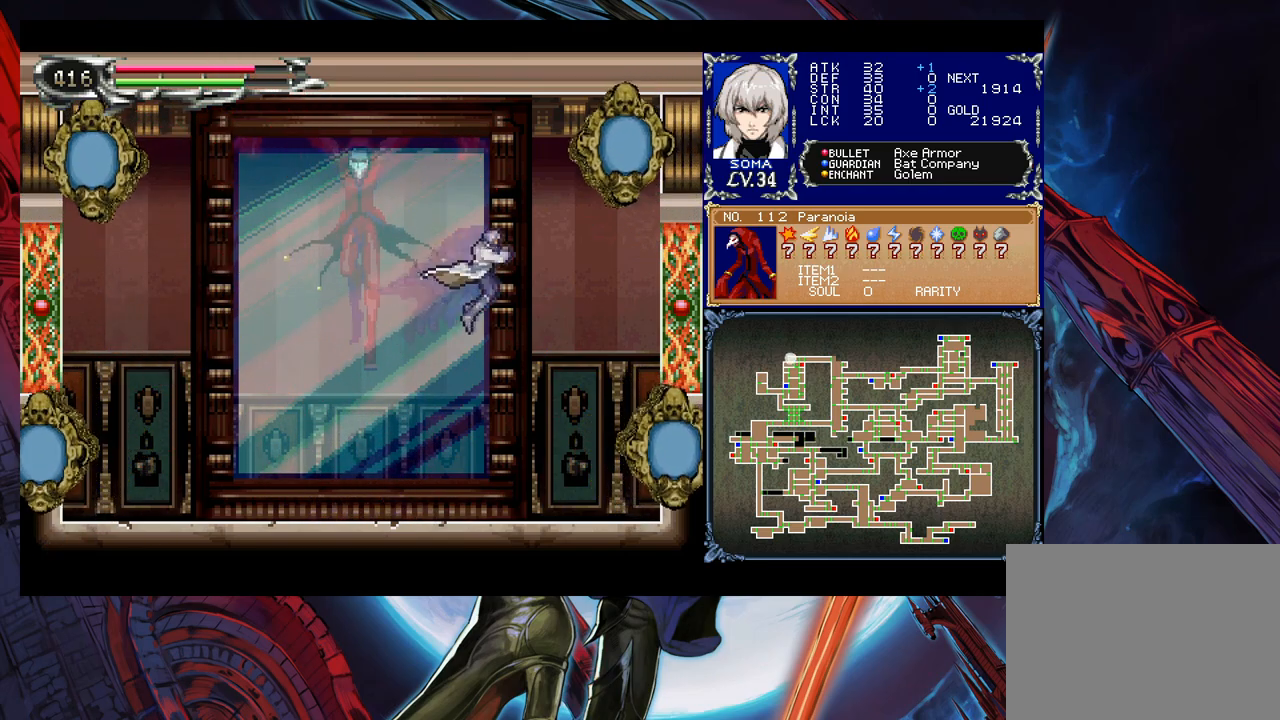
{"buttons": ["B"], "left_stick": "left", "right_stick": "center", "events": [[117, "left_stick", "right"], [183, "B", "up"], [233, "B", "down"], [317, "left_stick", "left"], [383, "left_stick", "down-right"], [483, "left_stick", "left"]]}
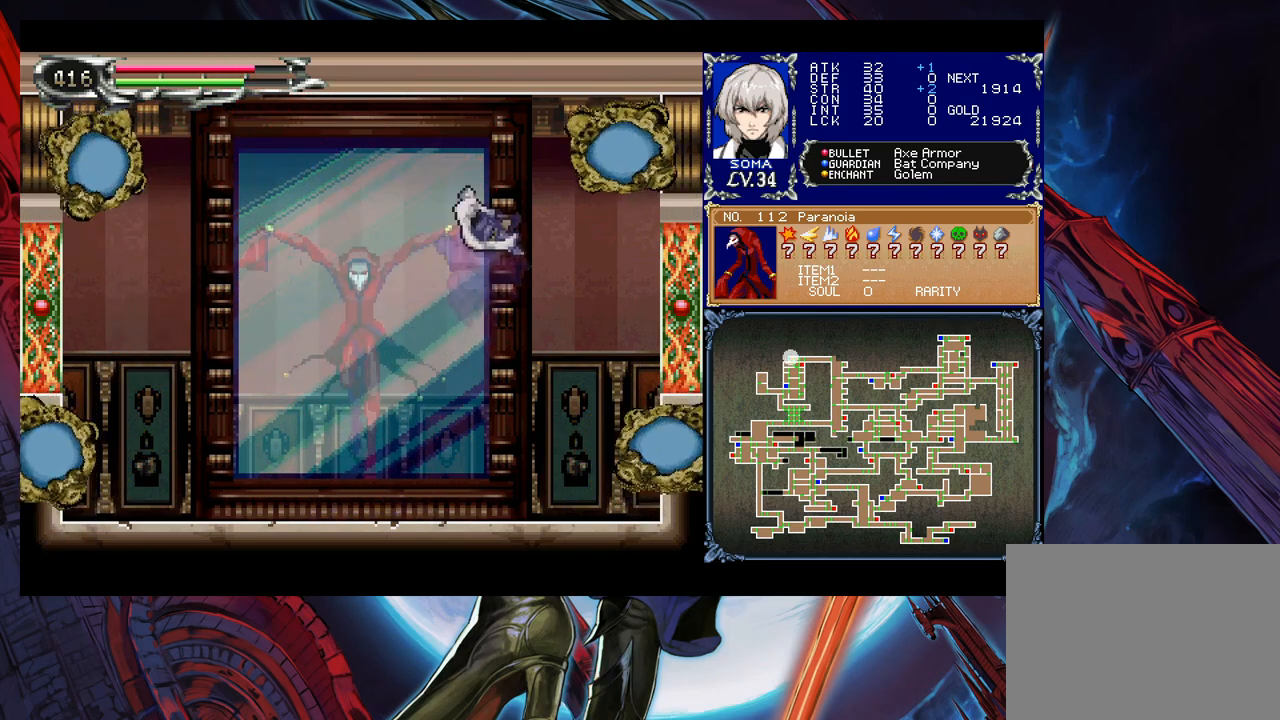
{"buttons": [], "left_stick": "down-right", "right_stick": "center", "events": [[67, "left_stick", "down-right"], [133, "left_stick", "left"], [217, "left_stick", "right"], [283, "left_stick", "left"], [333, "left_stick", "right"], [433, "B", "up"], [433, "left_stick", "down-right"]]}
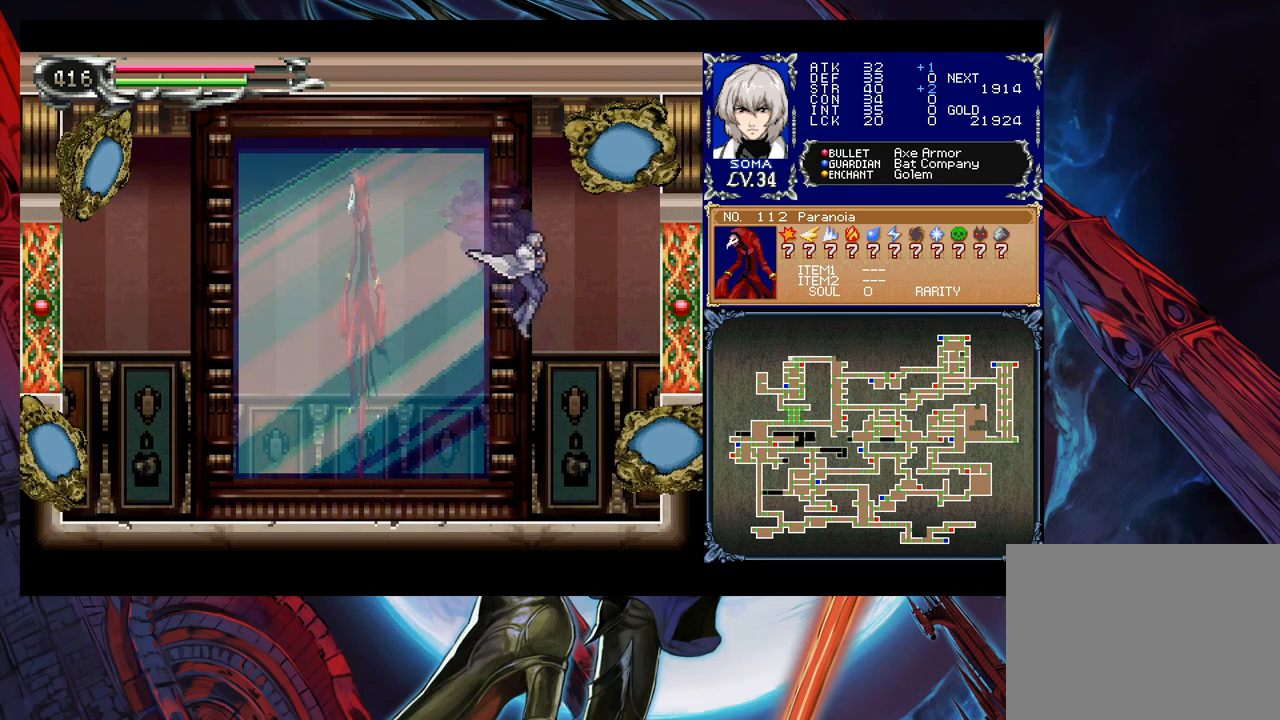
{"buttons": [], "left_stick": "down-right", "right_stick": "center", "events": [[33, "B", "down"], [117, "B", "up"], [167, "B", "down"], [217, "B", "up"], [283, "B", "down"], [333, "B", "up"], [383, "B", "down"], [467, "B", "up"]]}
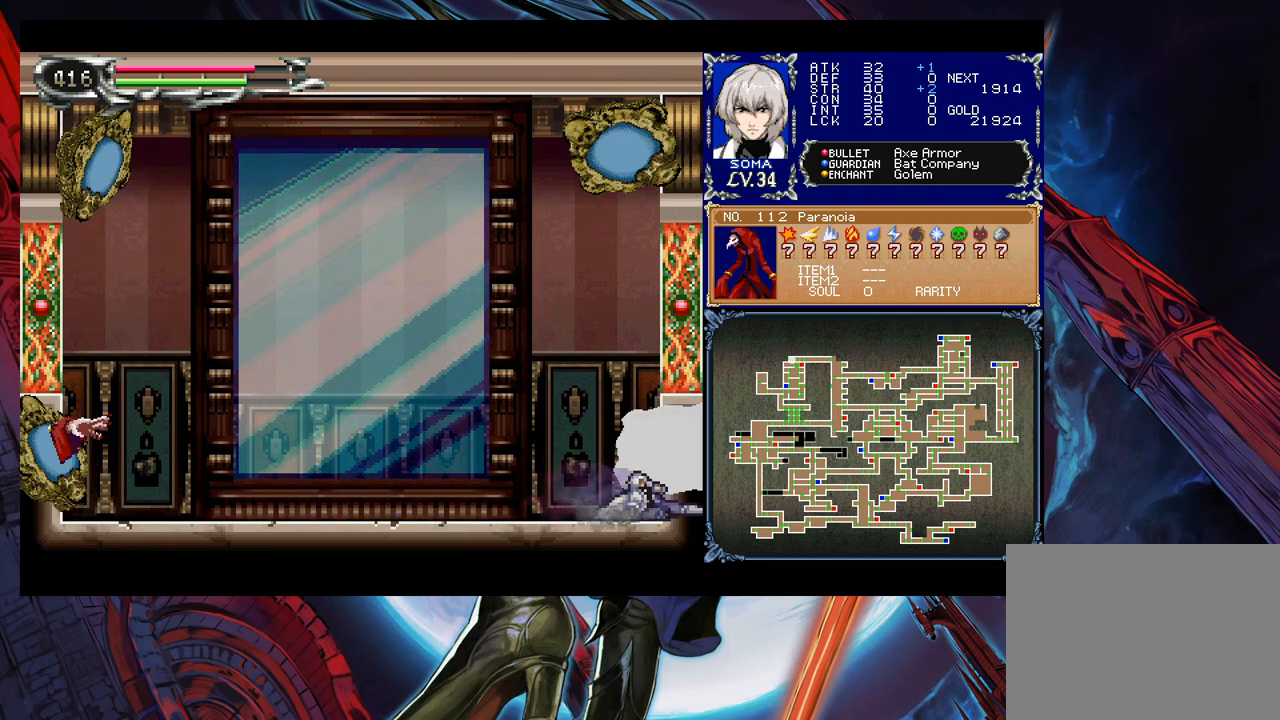
{"buttons": ["B"], "left_stick": "down-right", "right_stick": "center", "events": [[33, "B", "down"], [83, "B", "up"], [217, "B", "down"], [283, "B", "up"], [333, "B", "down"], [433, "B", "up"], [483, "B", "down"]]}
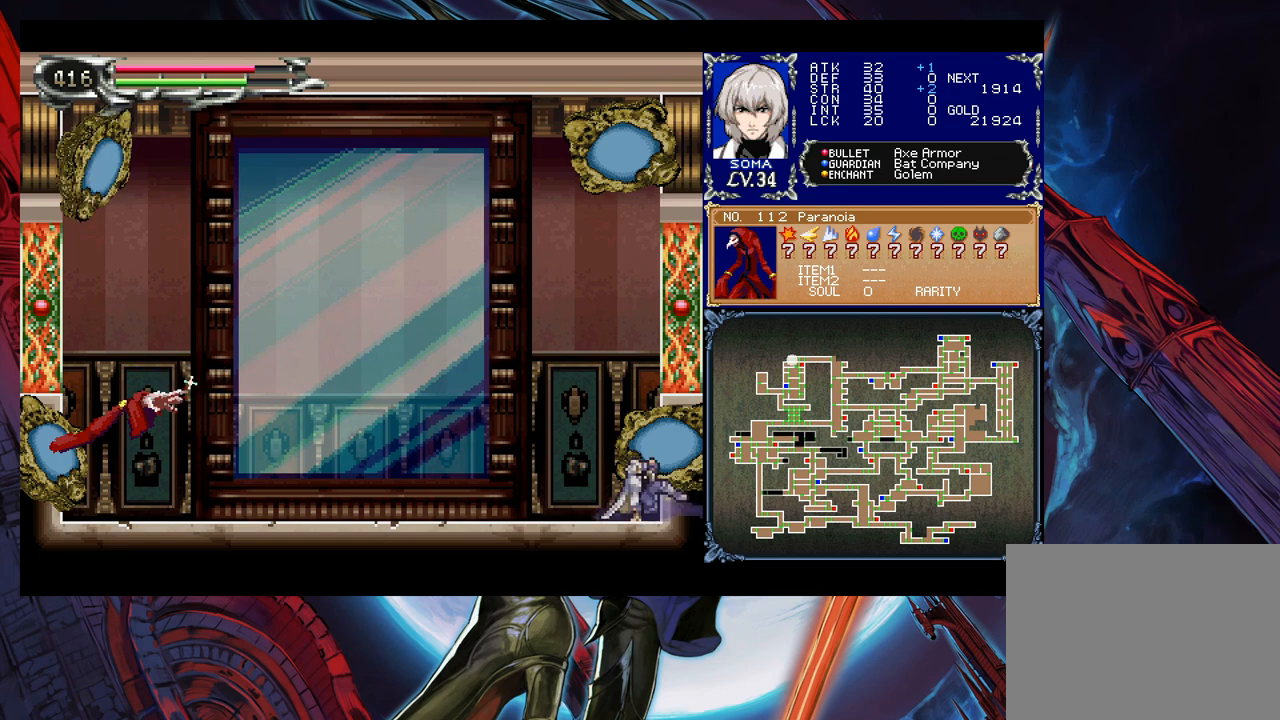
{"buttons": [], "left_stick": "down-right", "right_stick": "center", "events": [[33, "B", "up"], [117, "B", "down"], [183, "B", "up"], [233, "B", "down"], [317, "B", "up"]]}
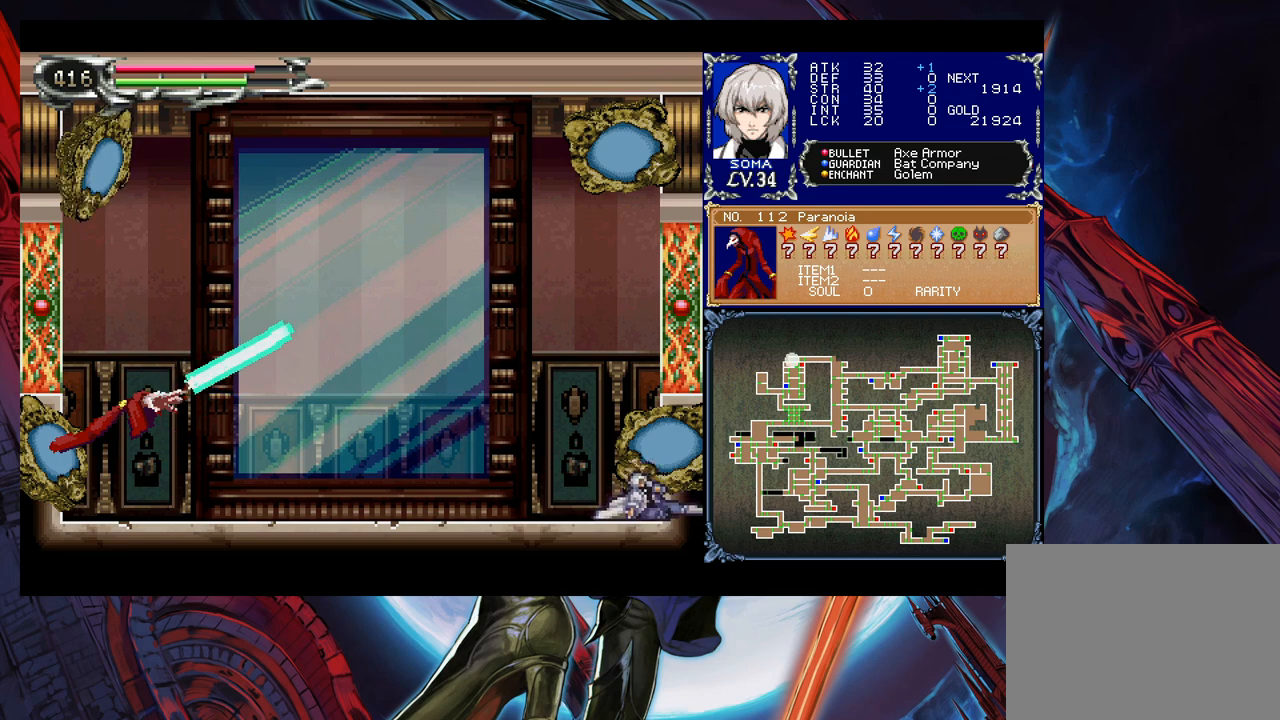
{"buttons": [], "left_stick": "down-left", "right_stick": "center", "events": [[233, "left_stick", "down-left"], [383, "B", "down"], [467, "B", "up"]]}
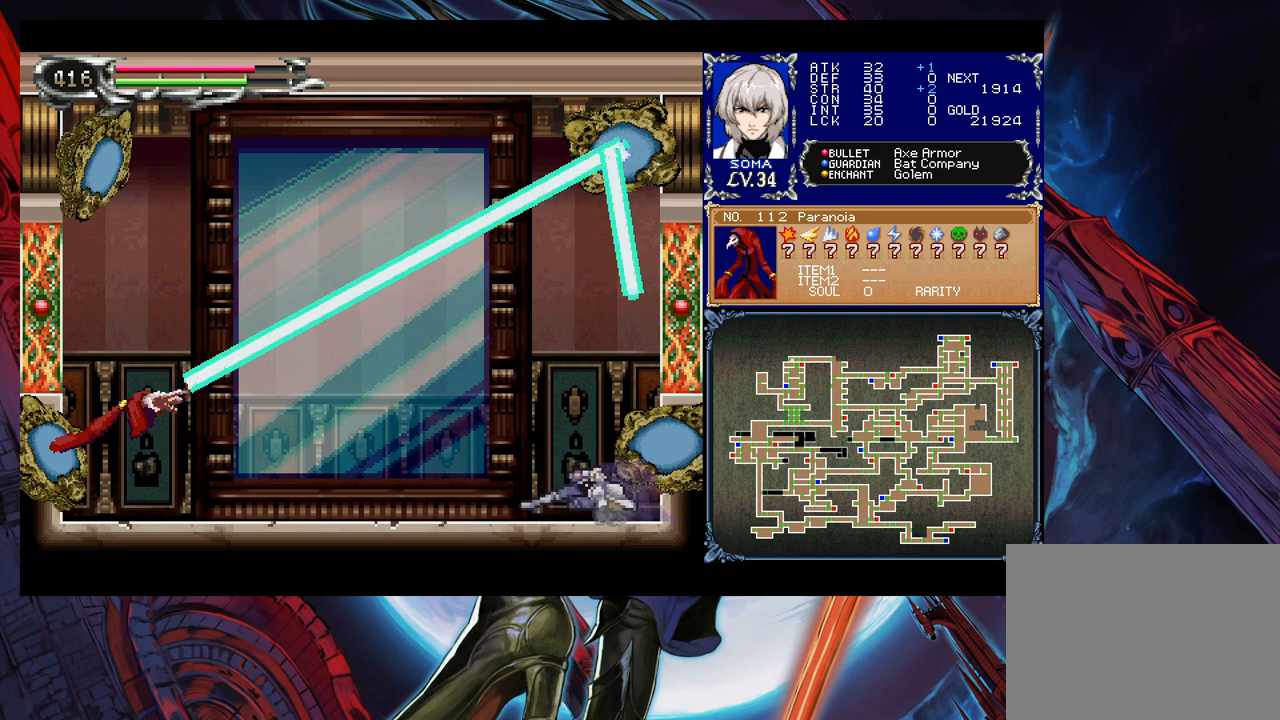
{"buttons": [], "left_stick": "down-left", "right_stick": "center", "events": [[17, "B", "down"], [67, "B", "up"], [133, "B", "down"], [217, "B", "up"], [283, "B", "down"], [367, "B", "up"]]}
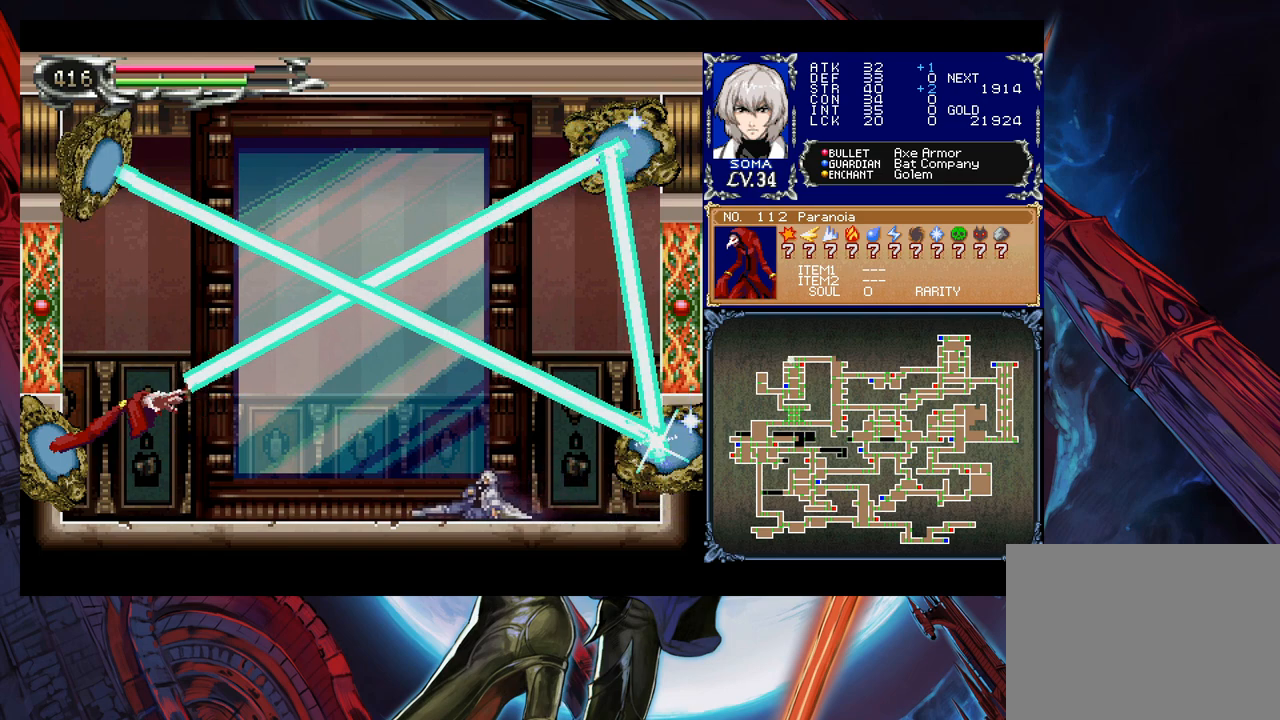
{"buttons": [], "left_stick": "down-left", "right_stick": "center", "events": []}
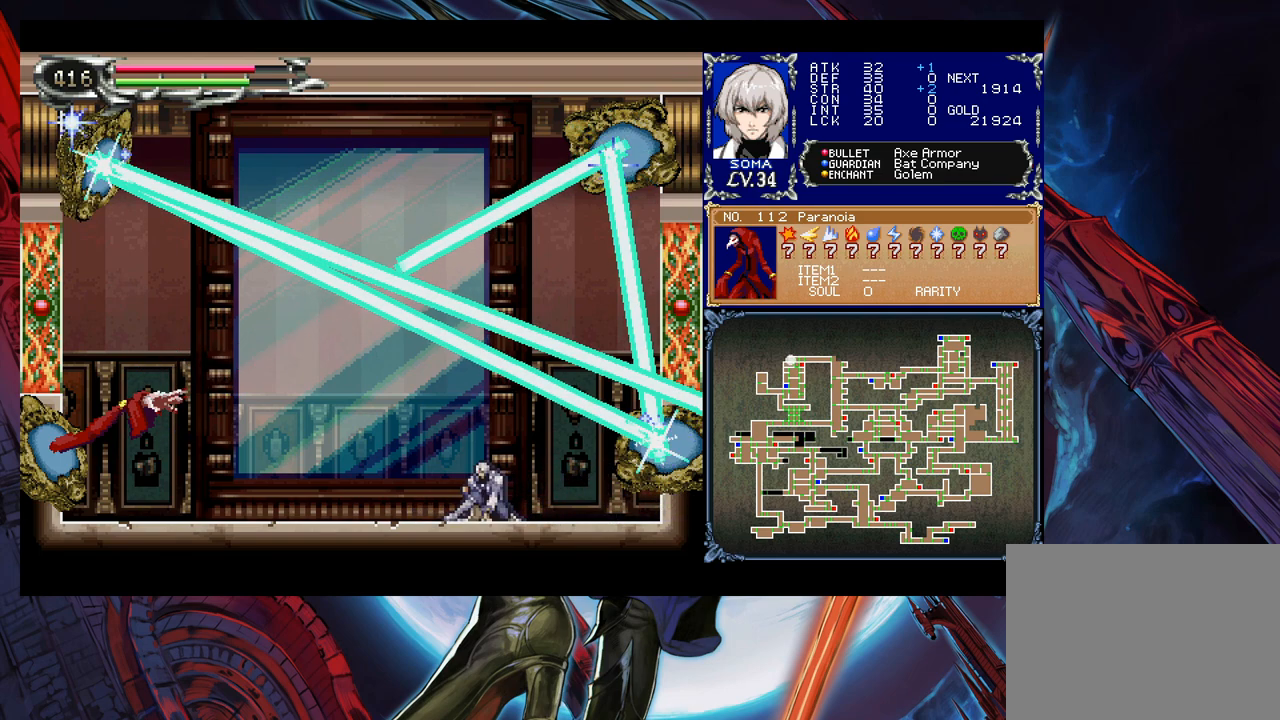
{"buttons": [], "left_stick": "down-left", "right_stick": "center", "events": []}
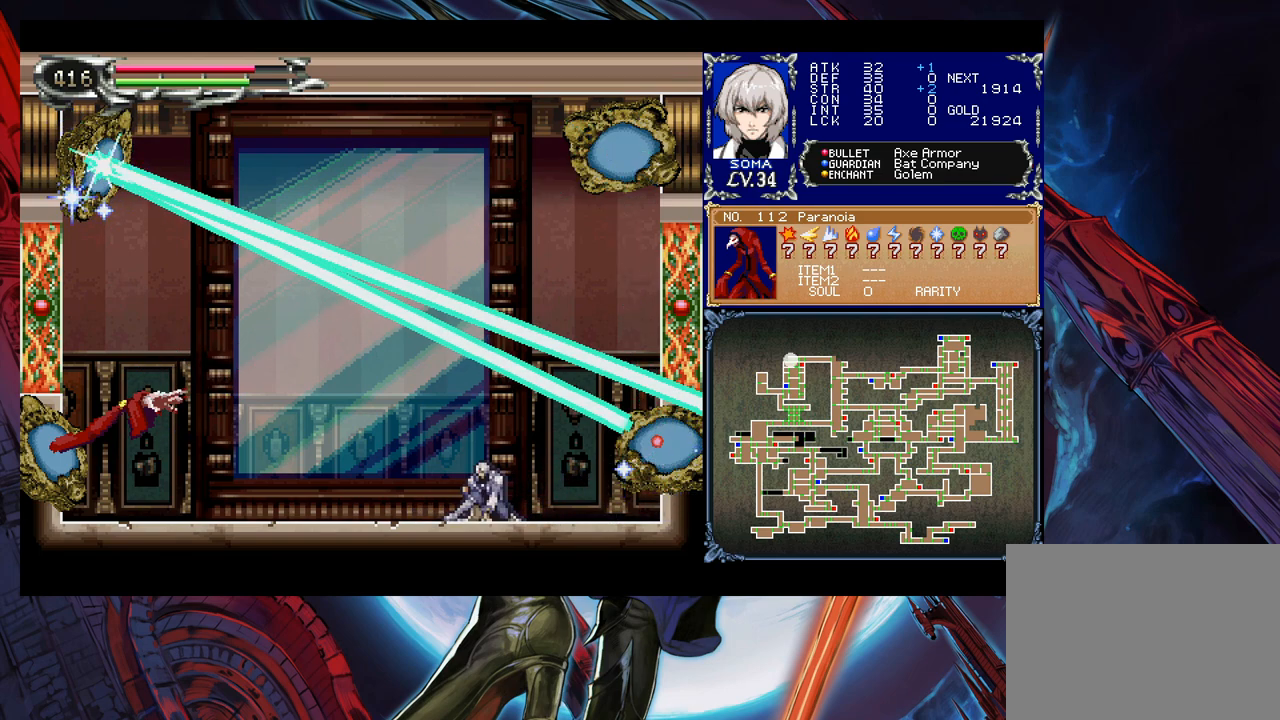
{"buttons": [], "left_stick": "center", "right_stick": "center", "events": [[333, "left_stick", "center"]]}
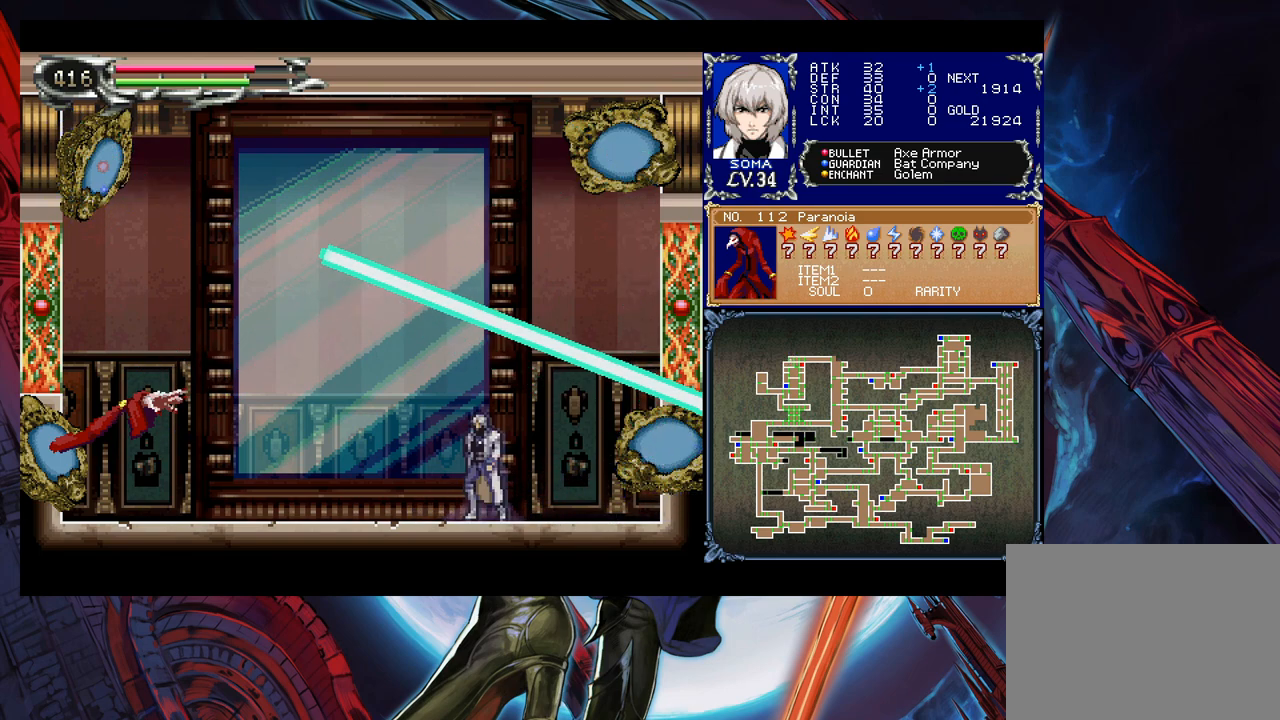
{"buttons": ["B"], "left_stick": "right", "right_stick": "center", "events": [[67, "left_stick", "left"], [167, "B", "down"], [183, "left_stick", "center"], [467, "left_stick", "right"]]}
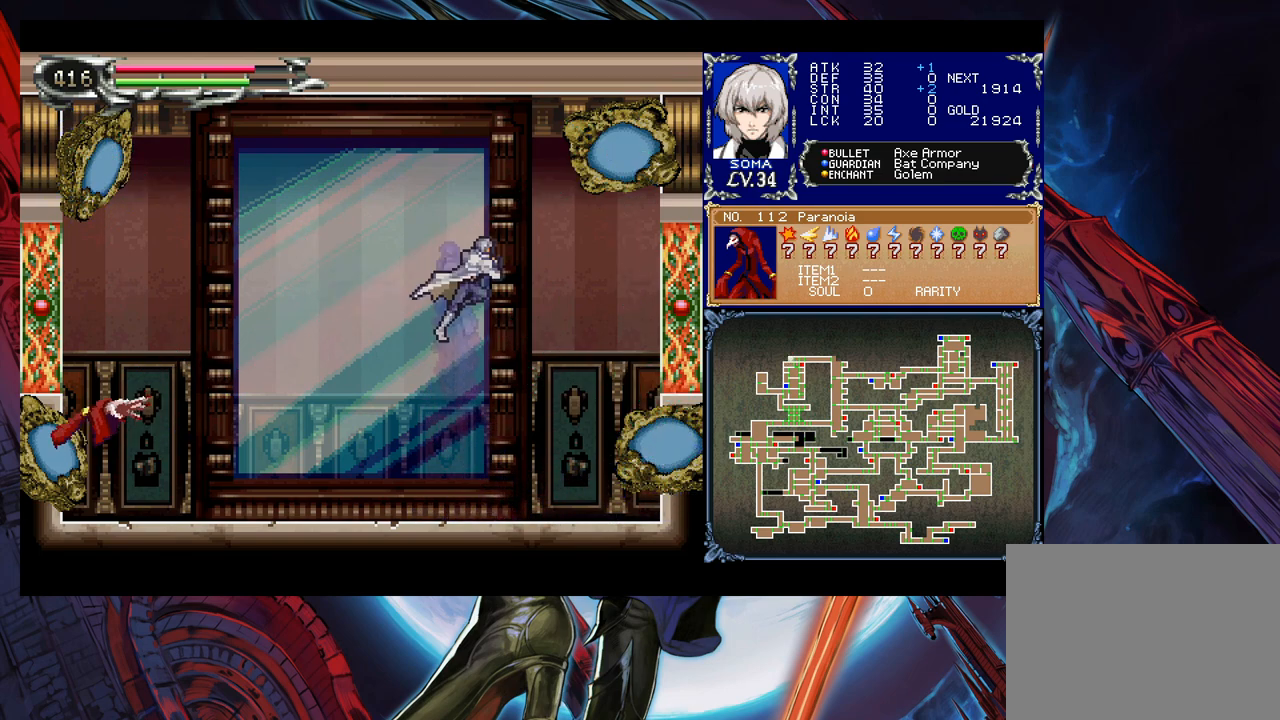
{"buttons": ["B"], "left_stick": "center", "right_stick": "center", "events": [[83, "left_stick", "center"], [183, "B", "up"], [283, "B", "down"]]}
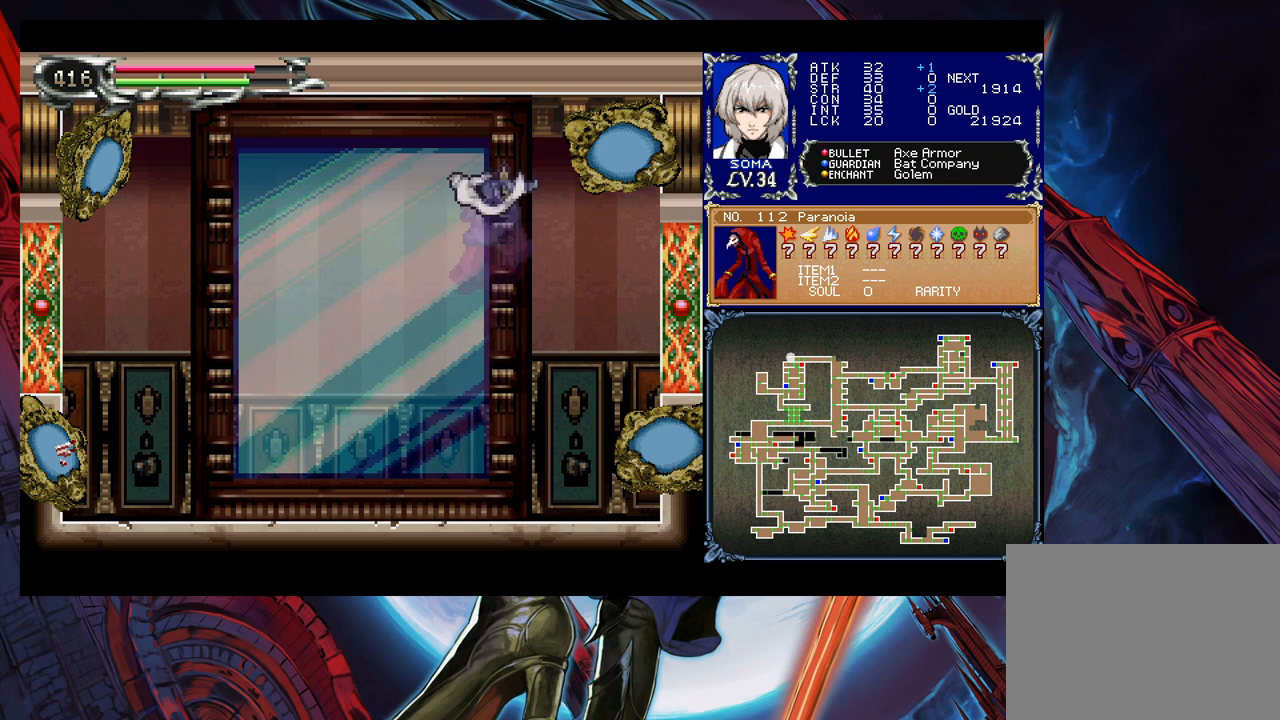
{"buttons": [], "left_stick": "center", "right_stick": "center", "events": [[383, "B", "up"]]}
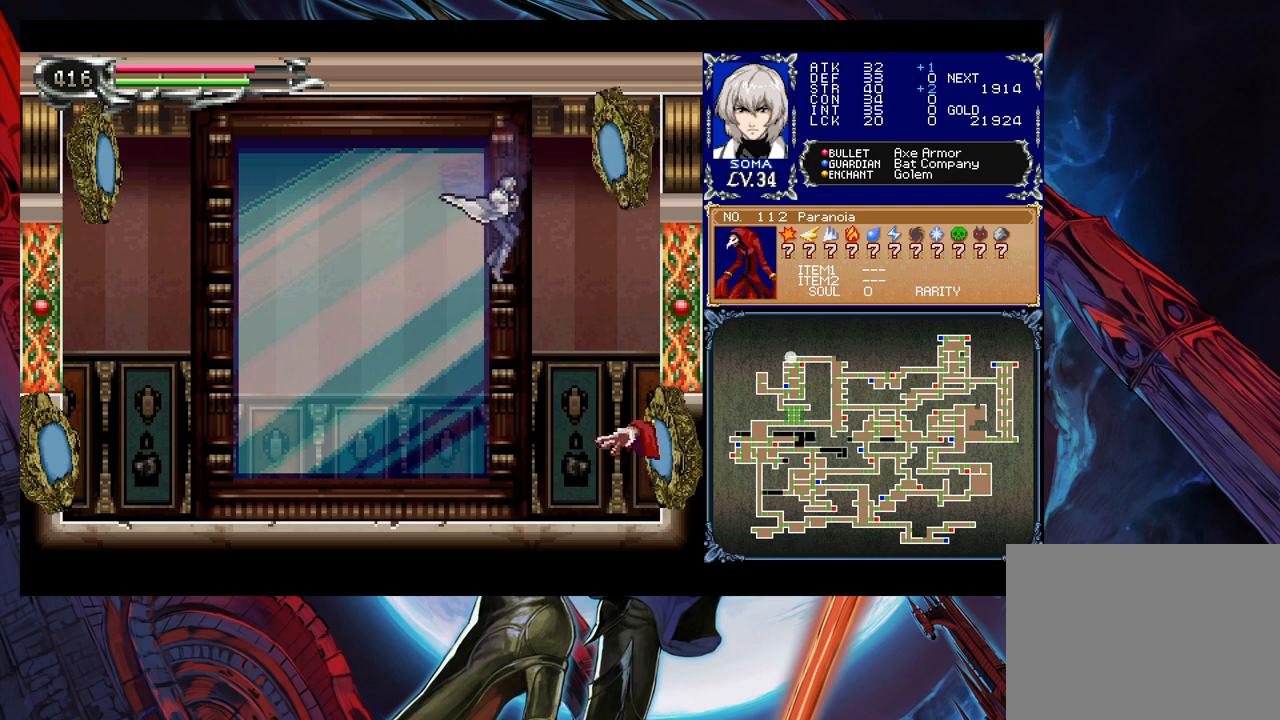
{"buttons": ["B"], "left_stick": "down", "right_stick": "center", "events": [[33, "left_stick", "down"], [83, "B", "down"], [133, "B", "up"], [183, "B", "down"], [267, "B", "up"], [317, "B", "down"], [383, "B", "up"], [433, "B", "down"]]}
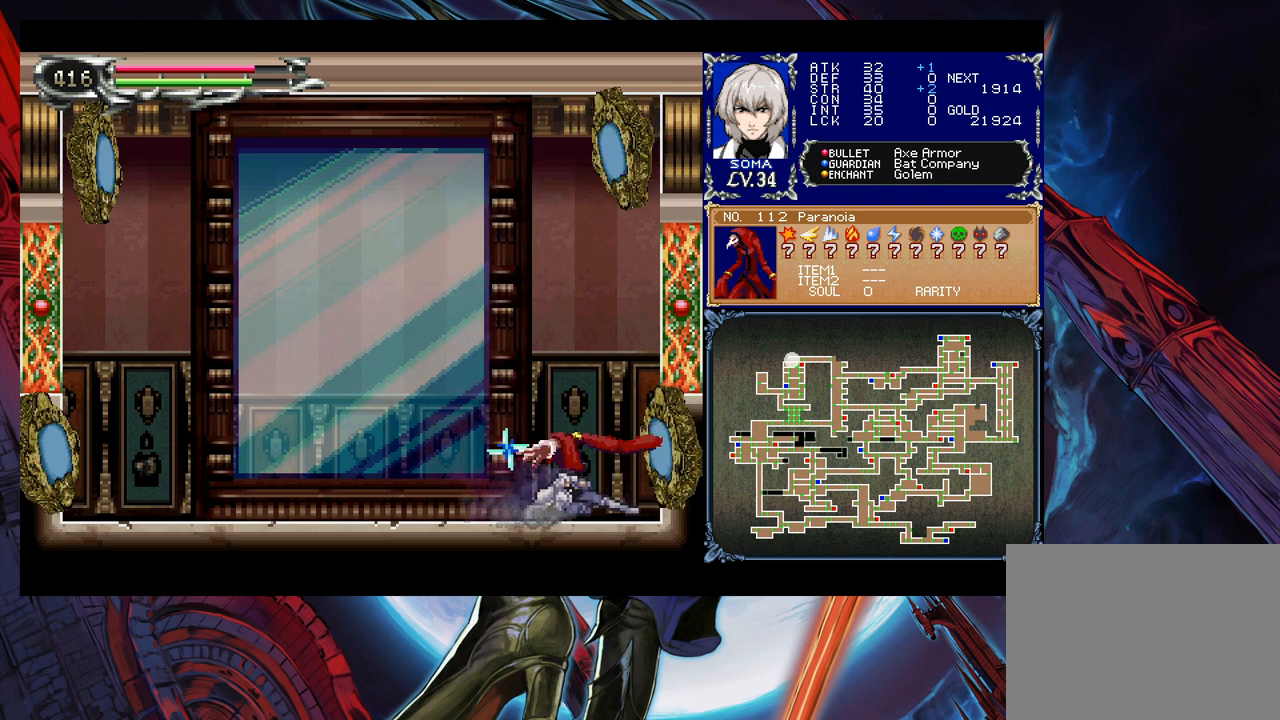
{"buttons": [], "left_stick": "down", "right_stick": "center", "events": [[33, "B", "up"]]}